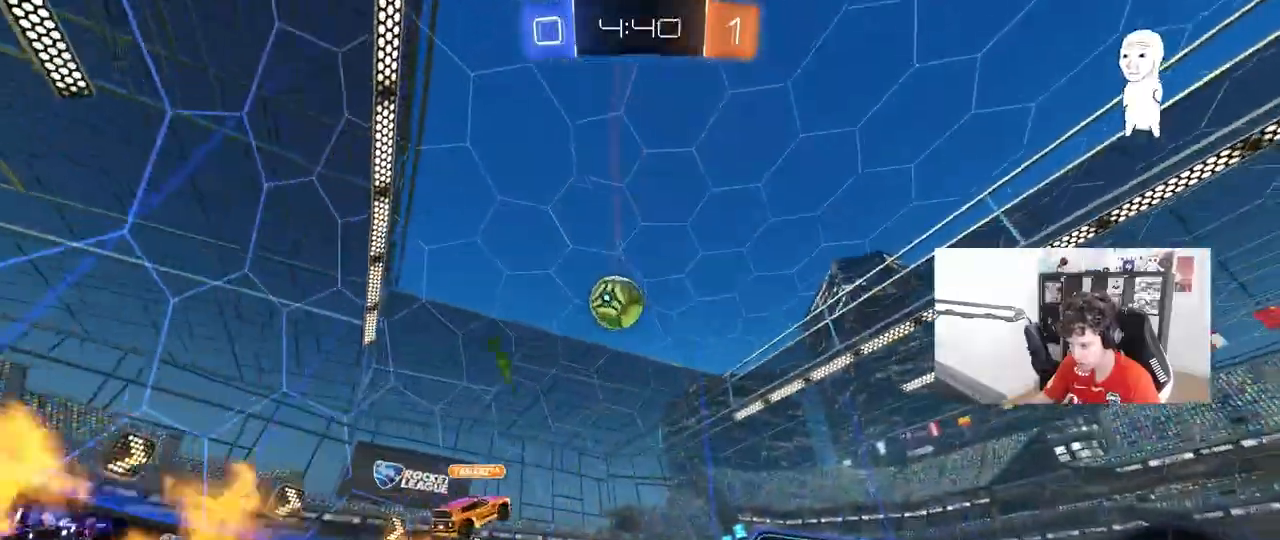
Gameplay with keyboard and mouse; each line is a JSON object with the keys and mouse buttons held at the frame after it. "events" lists presses ("down") and releases ("up") of "1", "2", "3", "4", "5", "a", "alt", "c", "caps_lock", "ctrl", "d", "e", "f", "g", "q", "r", "s", "shift", "space", "t", "tab", "v", "w", "x", "z", "mouse_left", "mouse_wheel" and "mouse_right" between this image and that frame as [ms after this image, input, new state], when the widget could be followed in between. "mouse_left", "mouse_wheel", "mouse_right" = the "left", "wheel", "right" buttons of the "mouse" list. No other keys are recorded. "wheel" means that the mouse wheel is clicked or scrolled. "mouse_move" is the direction in which the mouse moves at that frame (one of eight, or "still"), when it could be read.
{"keys": ["w"], "mouse": [], "mouse_move": "still", "events": [[17, "mouse_left", "up"]]}
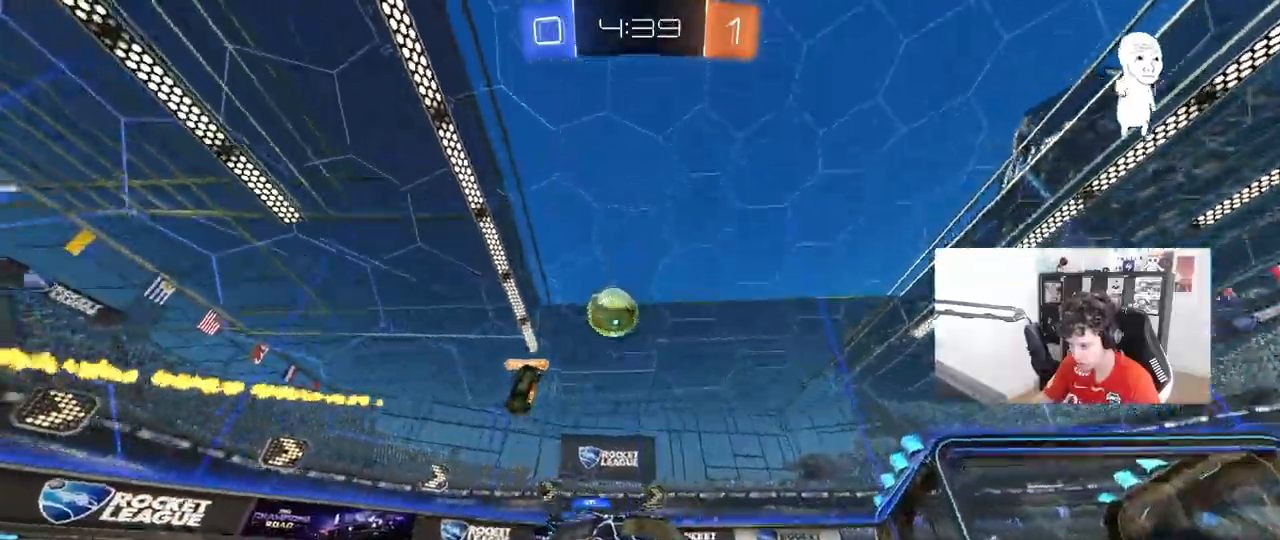
{"keys": ["w"], "mouse": [], "mouse_move": "still", "events": []}
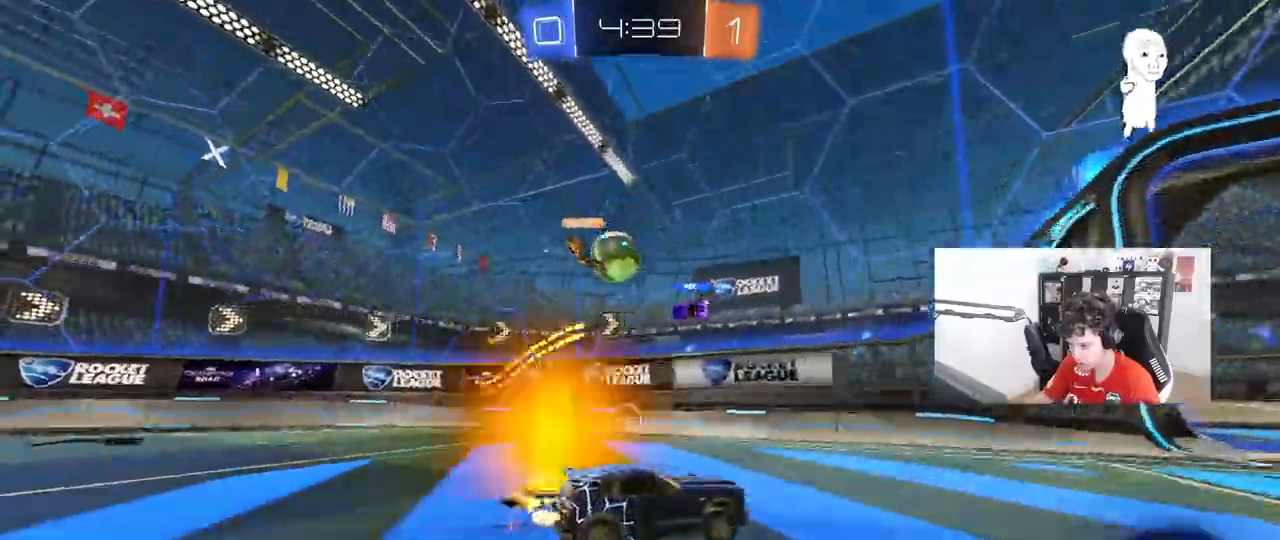
{"keys": ["d", "w"], "mouse": [], "mouse_move": "still", "events": [[17, "d", "down"], [250, "d", "up"], [483, "d", "down"]]}
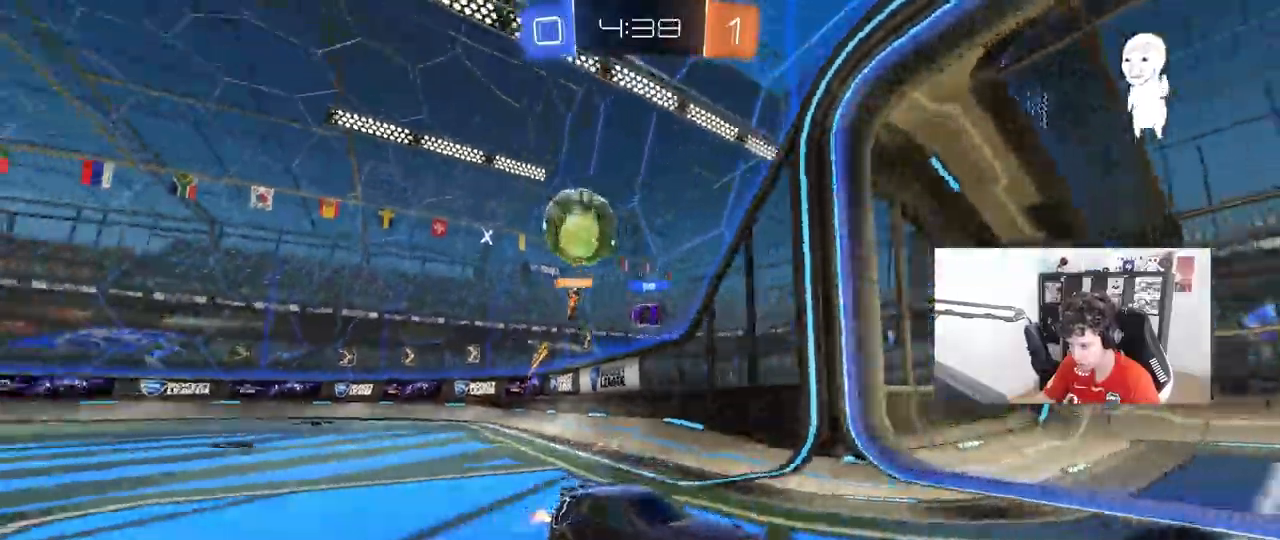
{"keys": ["w"], "mouse": [], "mouse_move": "still", "events": [[117, "d", "up"], [267, "d", "down"], [317, "mouse_left", "down"], [400, "d", "up"], [500, "mouse_left", "up"]]}
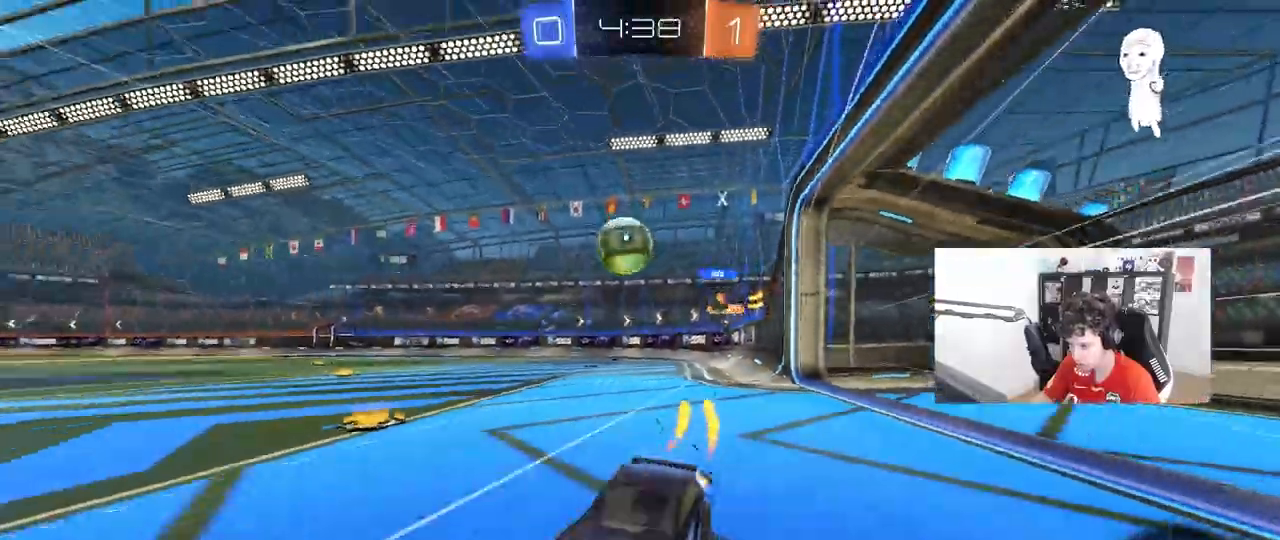
{"keys": ["w"], "mouse": [], "mouse_move": "still", "events": []}
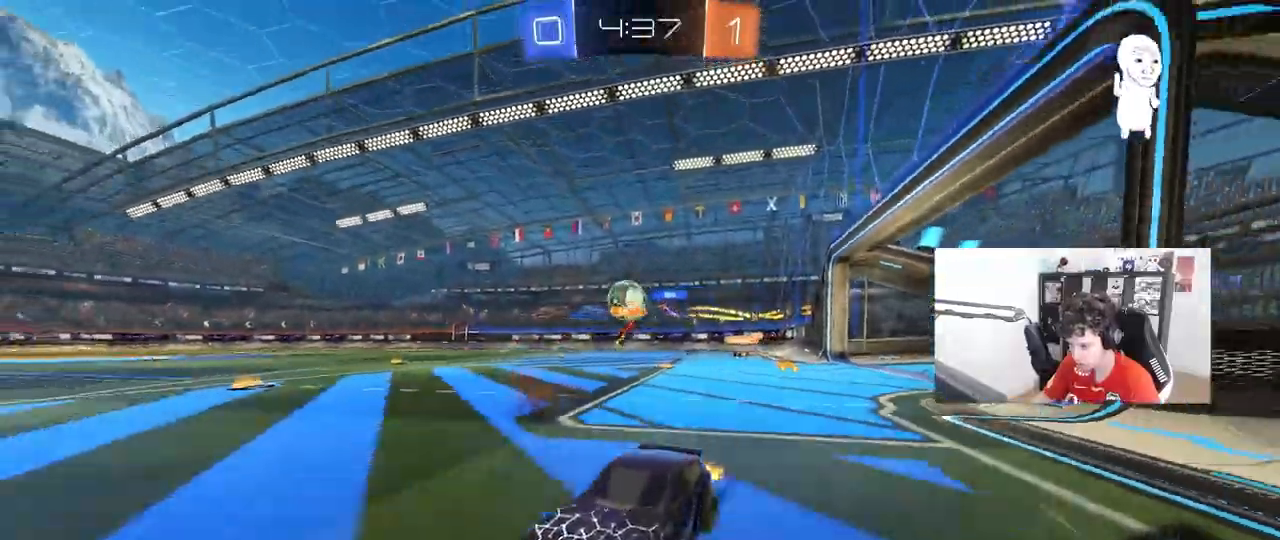
{"keys": ["w"], "mouse": [], "mouse_move": "still", "events": []}
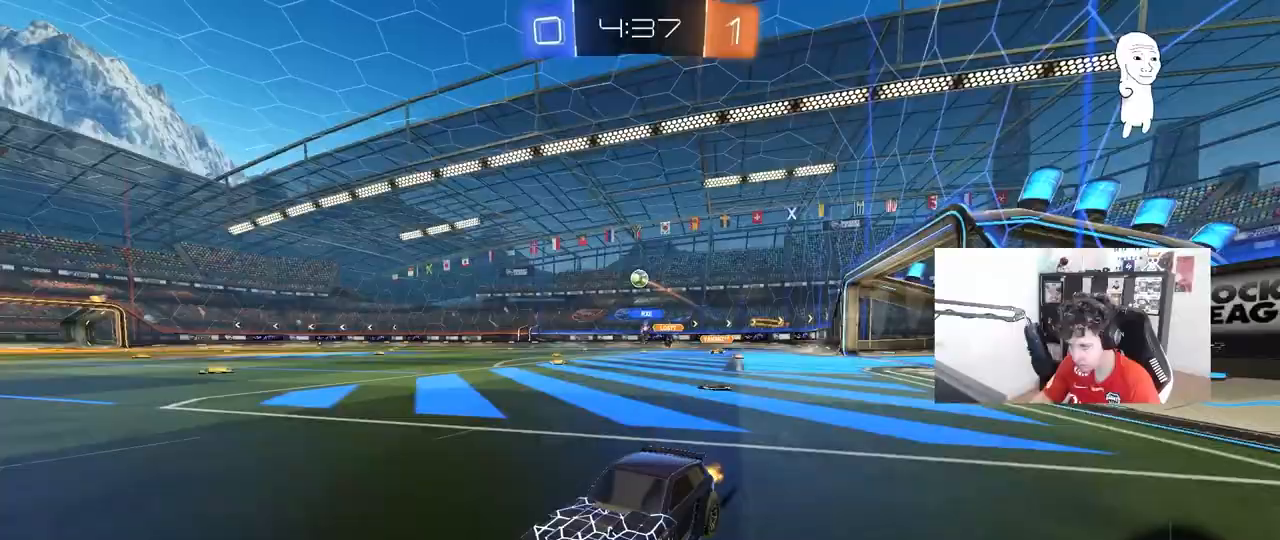
{"keys": ["d", "w"], "mouse": [], "mouse_move": "still", "events": [[33, "d", "down"], [67, "shift", "down"], [217, "shift", "up"]]}
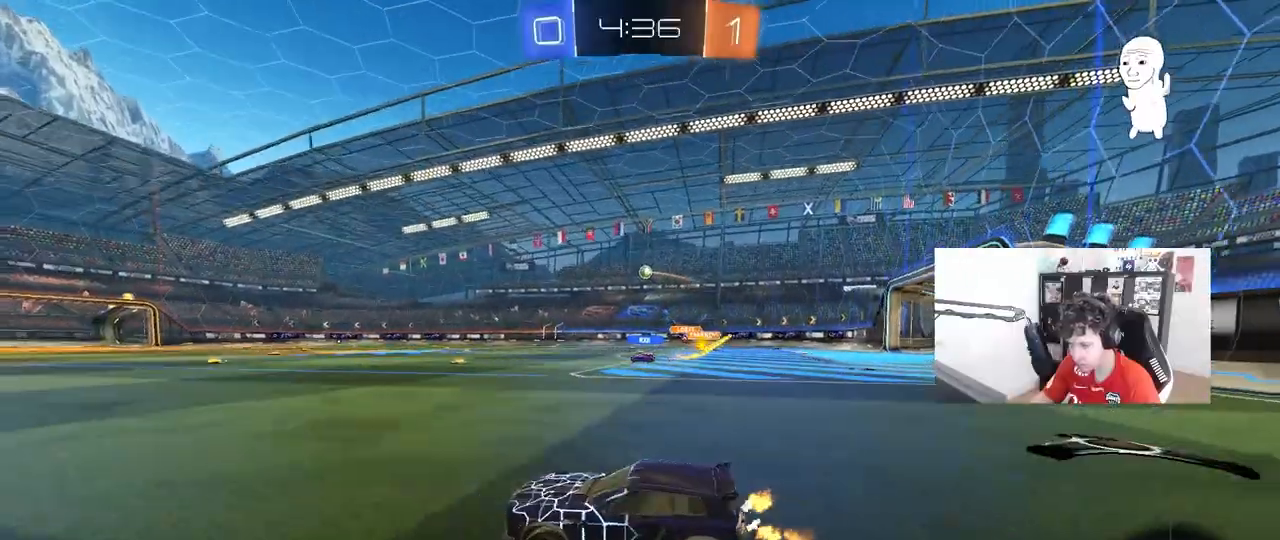
{"keys": ["w"], "mouse": ["left"], "mouse_move": "still", "events": [[183, "a", "down"], [183, "d", "up"], [317, "mouse_left", "down"], [367, "a", "up"], [367, "d", "down"], [467, "d", "up"]]}
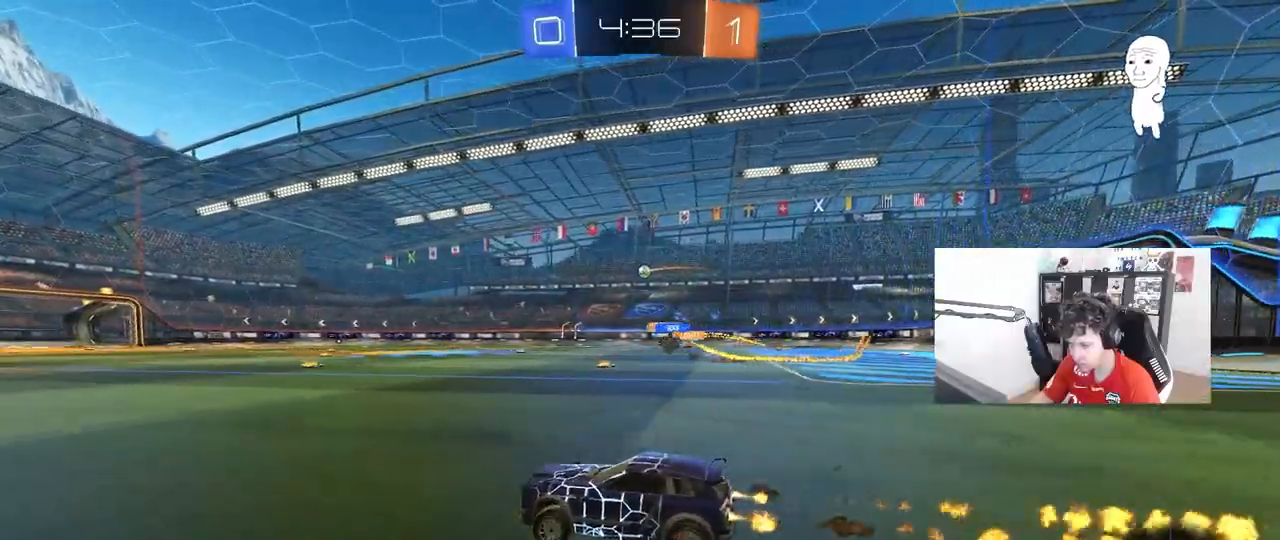
{"keys": ["d", "w"], "mouse": [], "mouse_move": "still", "events": [[17, "a", "down"], [100, "space", "down"], [150, "a", "up"], [250, "space", "up"], [333, "mouse_left", "up"], [483, "d", "down"]]}
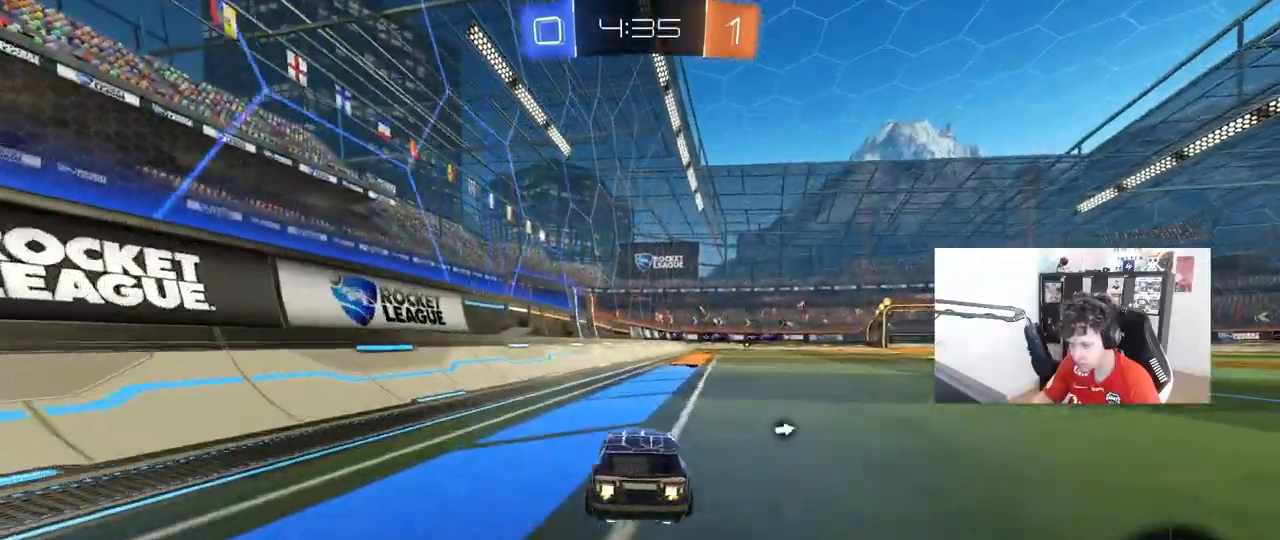
{"keys": ["w"], "mouse": [], "mouse_move": "still", "events": [[33, "space", "down"], [83, "shift", "down"], [167, "shift", "up"], [217, "space", "up"], [350, "d", "up"]]}
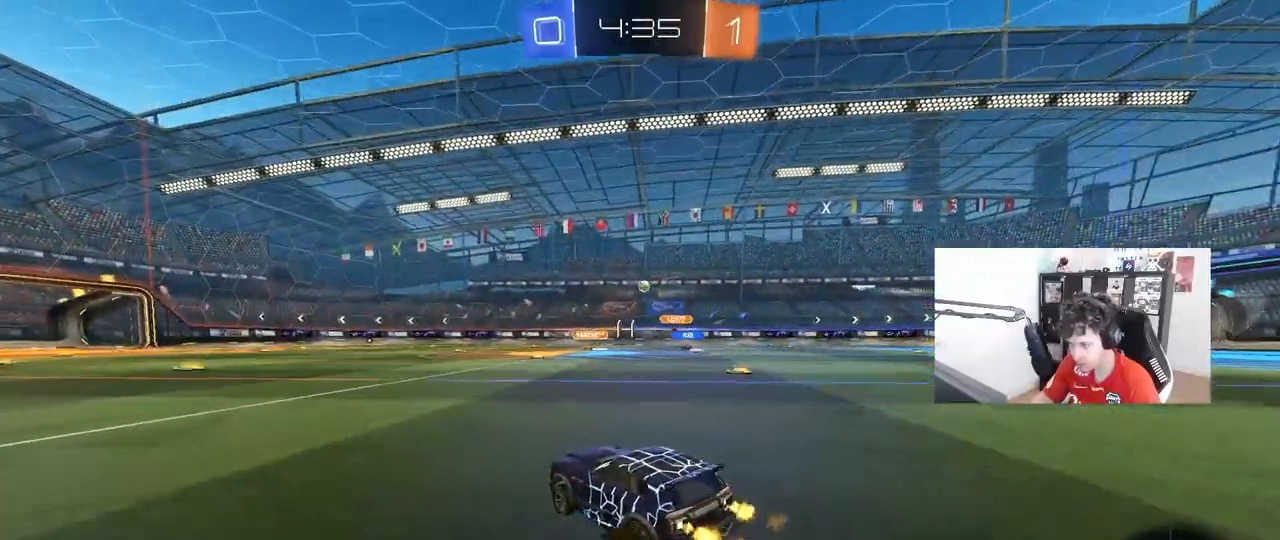
{"keys": ["d", "w"], "mouse": [], "mouse_move": "still", "events": [[83, "d", "down"], [233, "d", "up"], [417, "d", "down"]]}
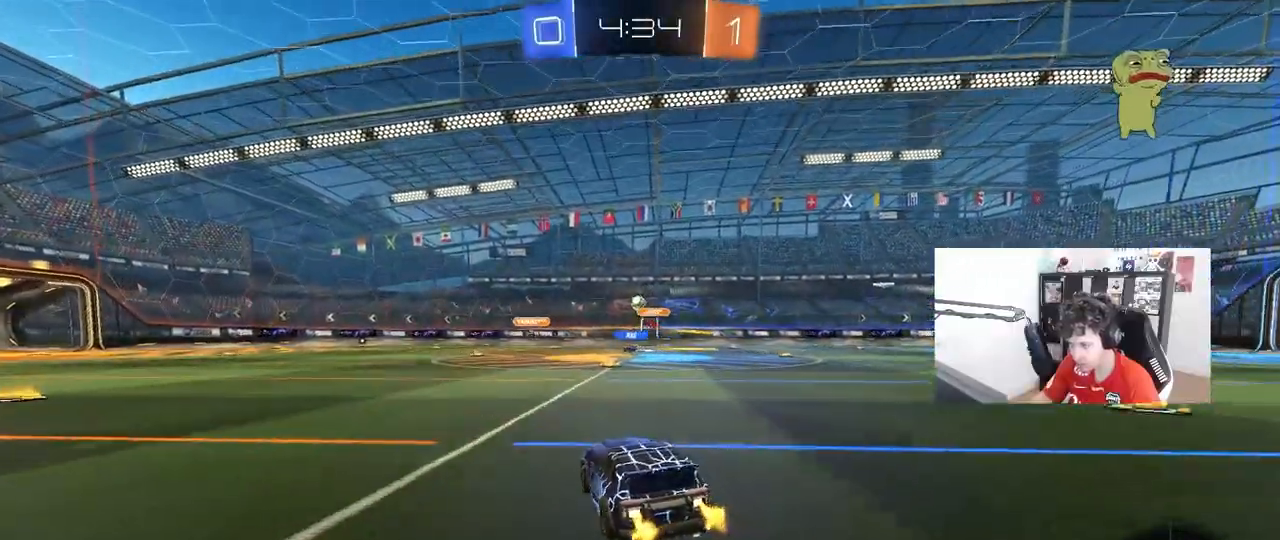
{"keys": ["a", "w"], "mouse": [], "mouse_move": "still", "events": [[50, "d", "up"], [250, "d", "down"], [383, "d", "up"], [483, "a", "down"]]}
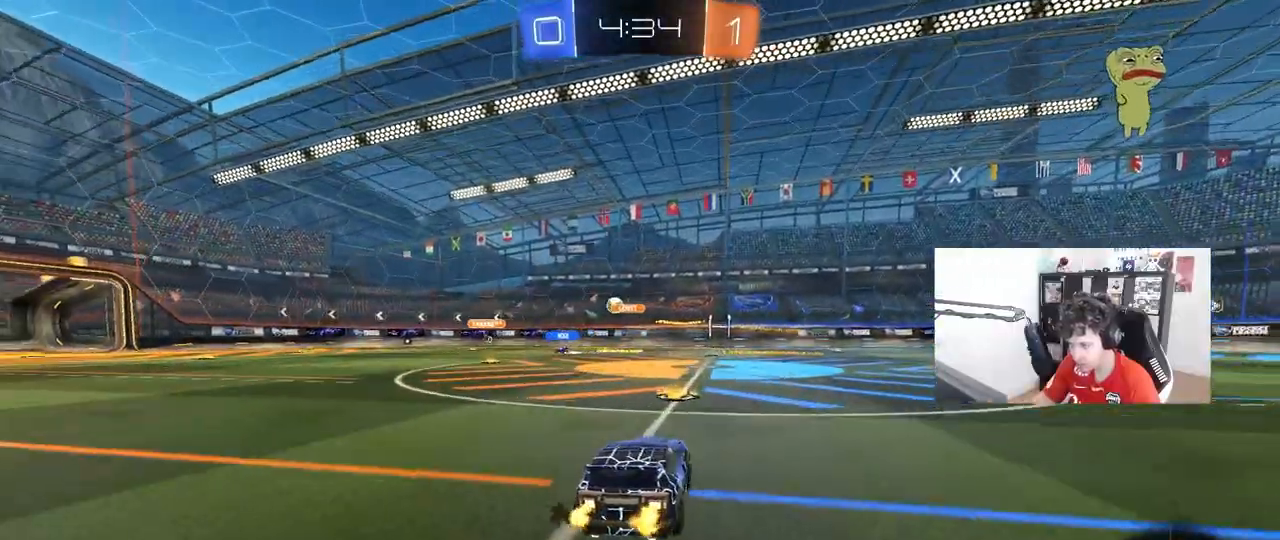
{"keys": ["w"], "mouse": [], "mouse_move": "still", "events": [[117, "a", "up"], [167, "a", "down"], [450, "a", "up"]]}
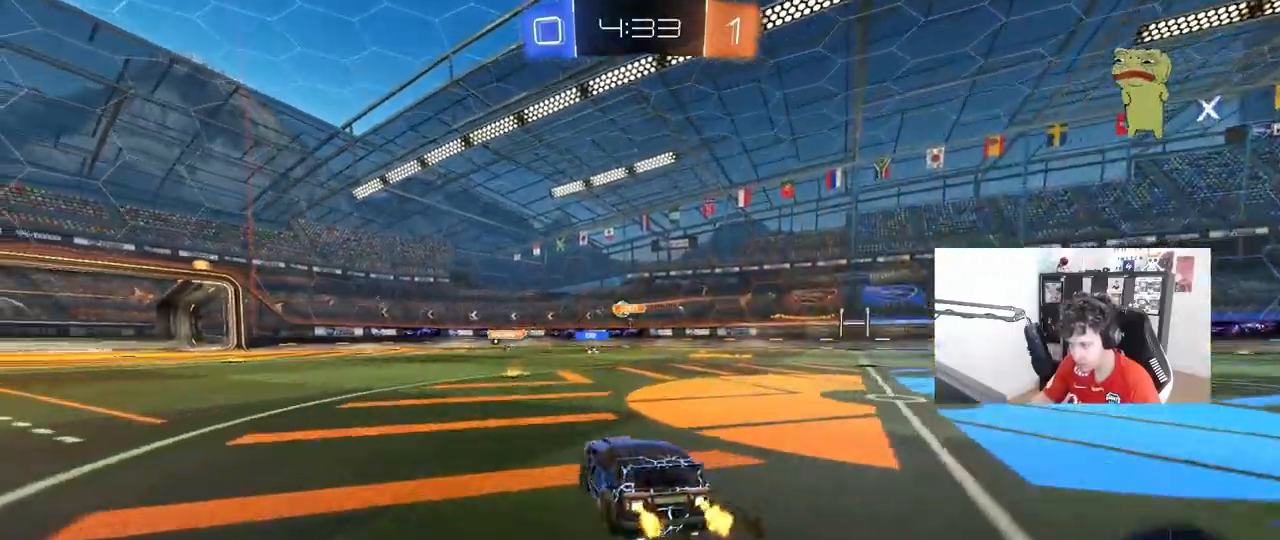
{"keys": ["w"], "mouse": [], "mouse_move": "still", "events": []}
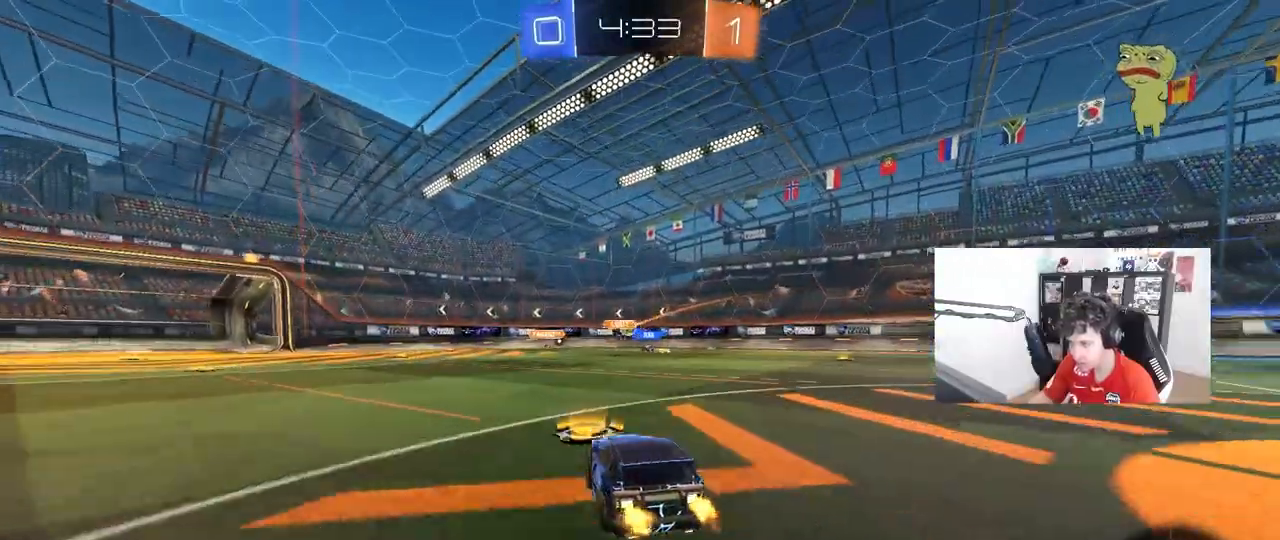
{"keys": ["a"], "mouse": [], "mouse_move": "still", "events": [[100, "w", "up"], [250, "a", "down"]]}
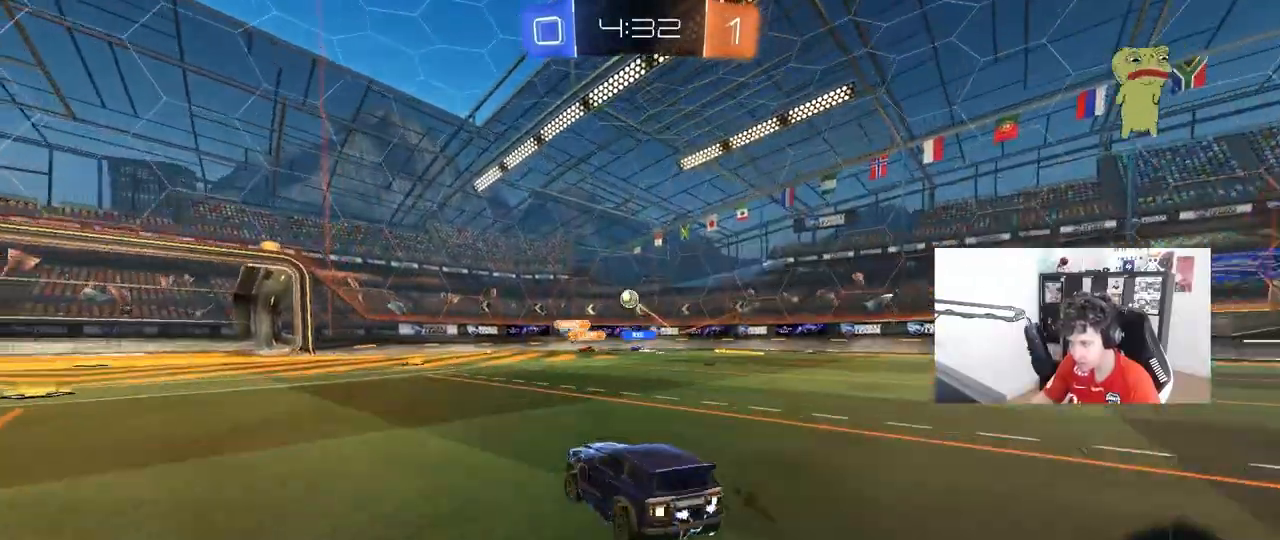
{"keys": ["w"], "mouse": [], "mouse_move": "still", "events": [[117, "w", "down"], [300, "a", "up"]]}
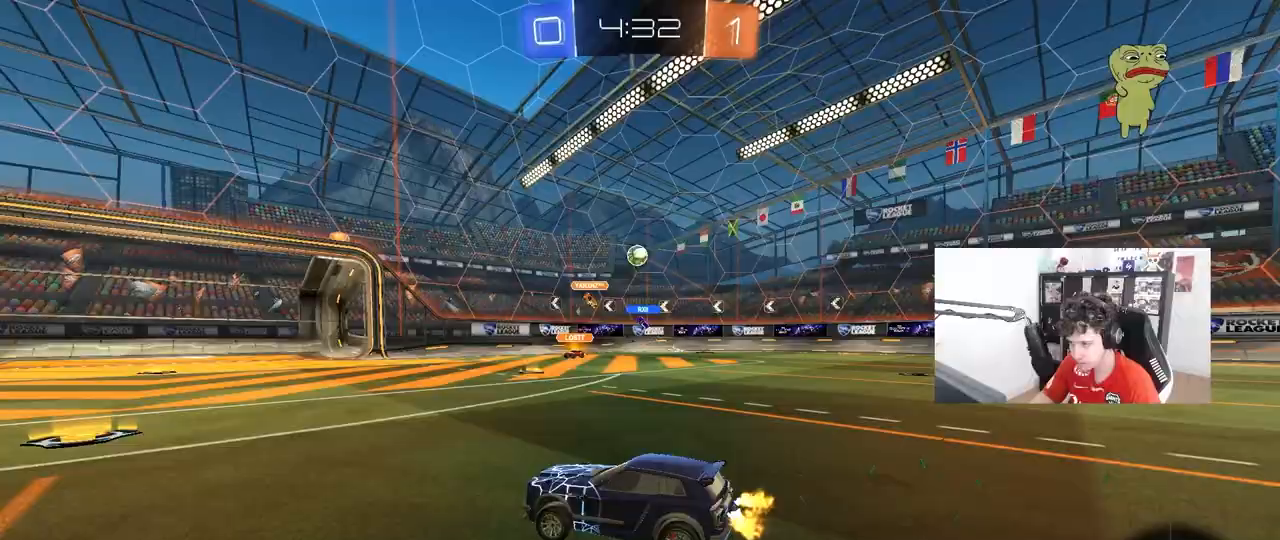
{"keys": ["a", "w"], "mouse": [], "mouse_move": "still", "events": [[133, "a", "down"], [183, "shift", "down"], [283, "shift", "up"]]}
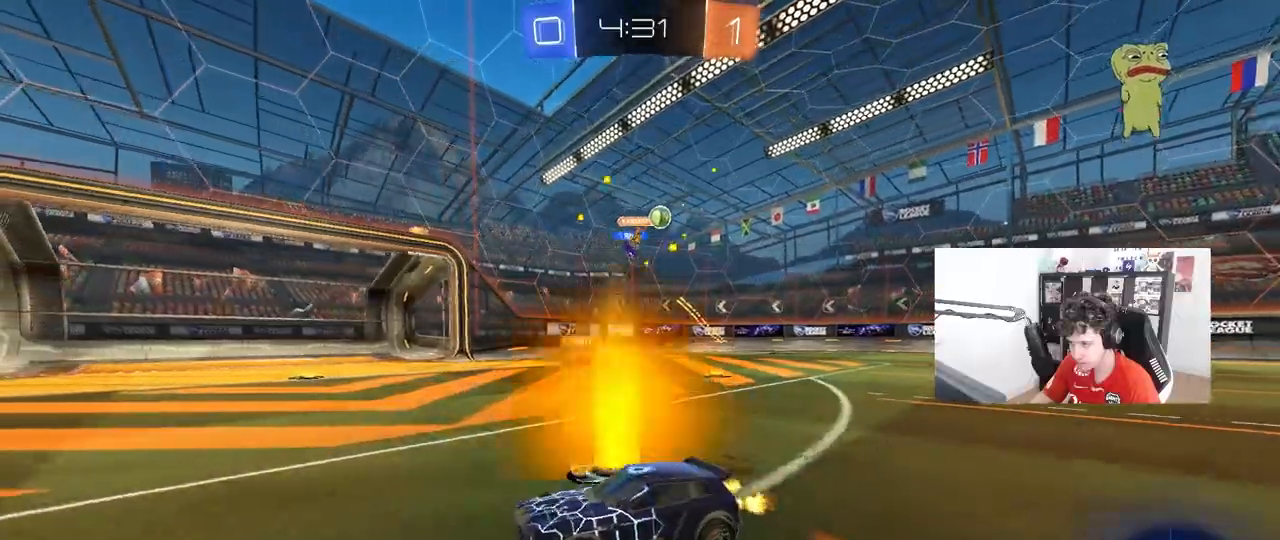
{"keys": ["a", "w"], "mouse": [], "mouse_move": "still", "events": [[17, "shift", "down"], [100, "shift", "up"]]}
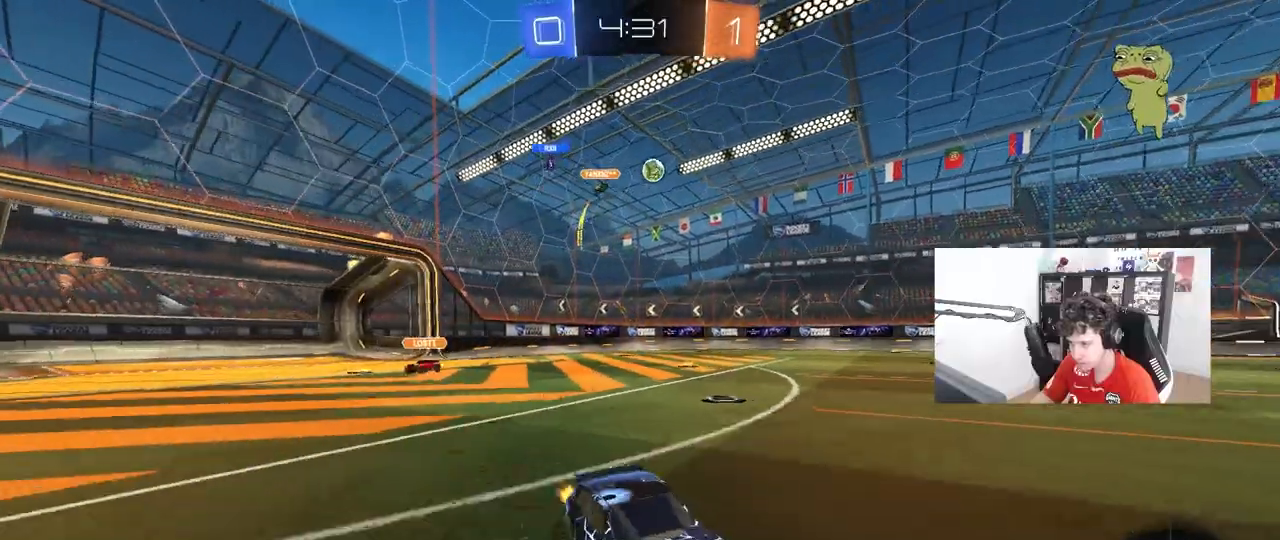
{"keys": ["a", "s", "shift"], "mouse": ["left", "right"], "mouse_move": "still", "events": [[117, "mouse_left", "down"], [167, "a", "up"], [217, "mouse_right", "down"], [317, "a", "down"], [317, "mouse_right", "up"], [317, "shift", "down"], [350, "mouse_right", "down"], [400, "s", "down"], [400, "w", "up"]]}
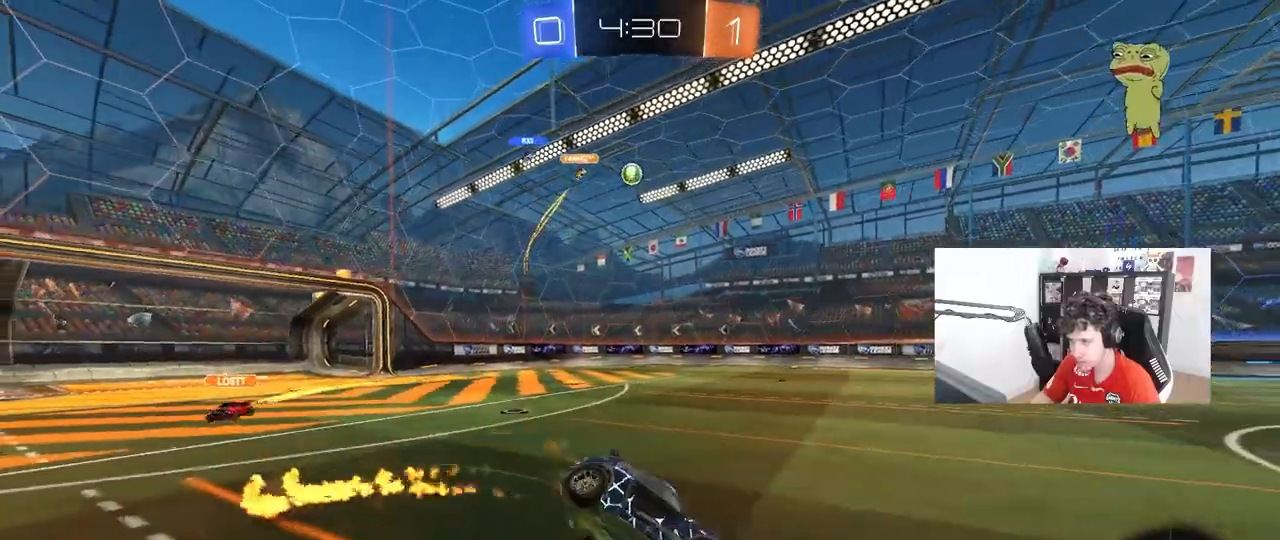
{"keys": ["a", "s", "shift"], "mouse": [], "mouse_move": "still", "events": [[50, "mouse_right", "up"], [233, "mouse_left", "up"], [267, "s", "up"], [367, "s", "down"]]}
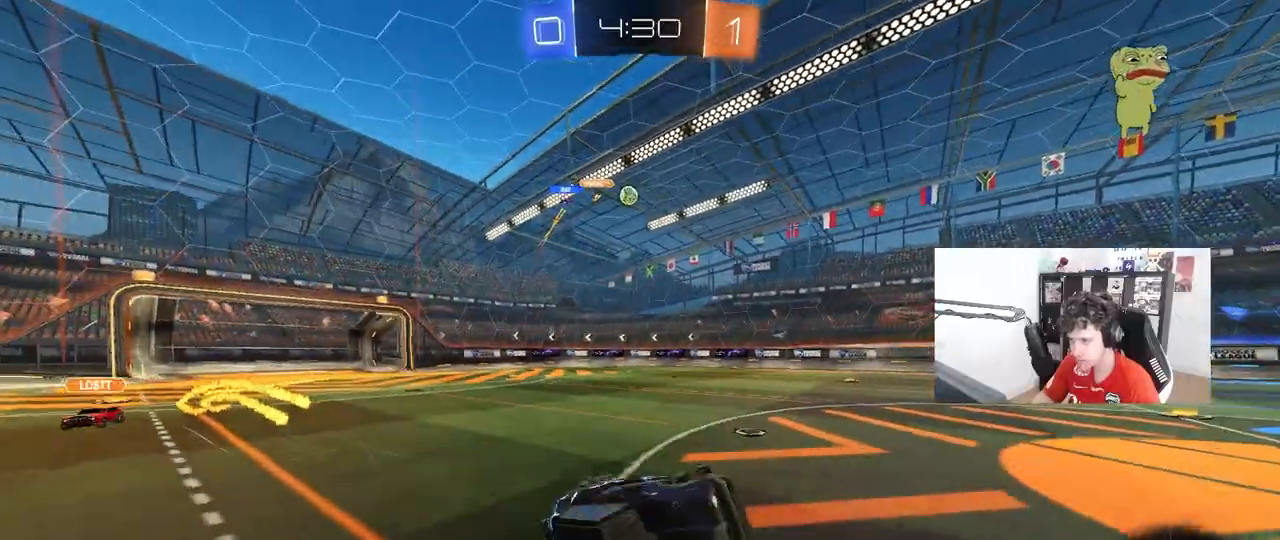
{"keys": ["a", "w"], "mouse": [], "mouse_move": "still", "events": [[50, "s", "up"], [100, "shift", "up"], [150, "a", "up"], [383, "a", "down"], [383, "w", "down"]]}
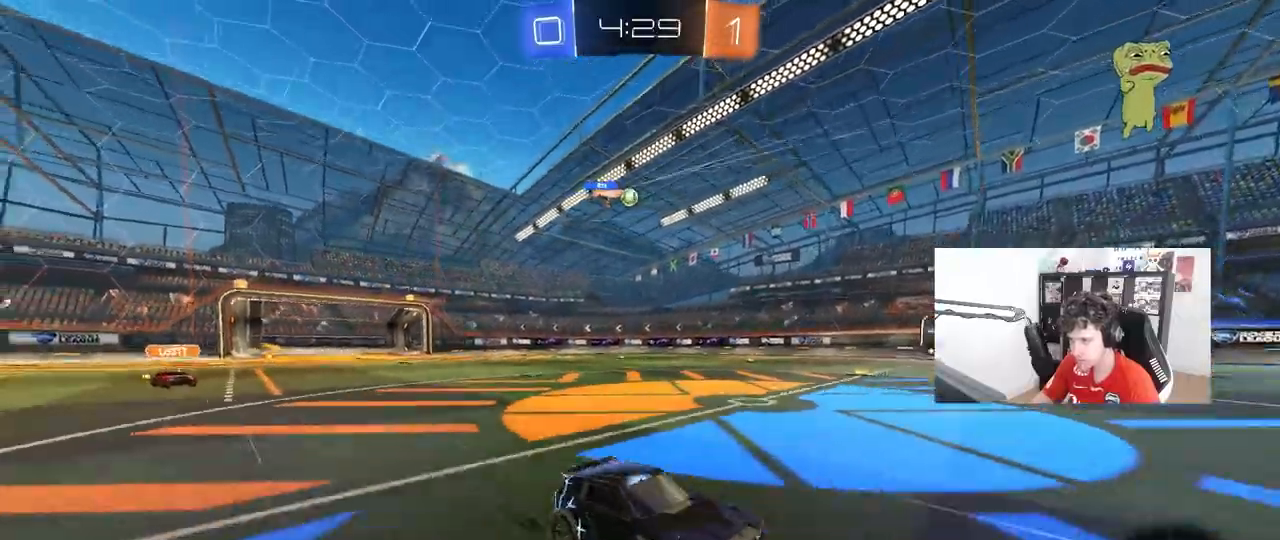
{"keys": ["a", "w"], "mouse": [], "mouse_move": "still", "events": [[167, "a", "up"], [267, "a", "down"], [300, "shift", "down"], [400, "shift", "up"]]}
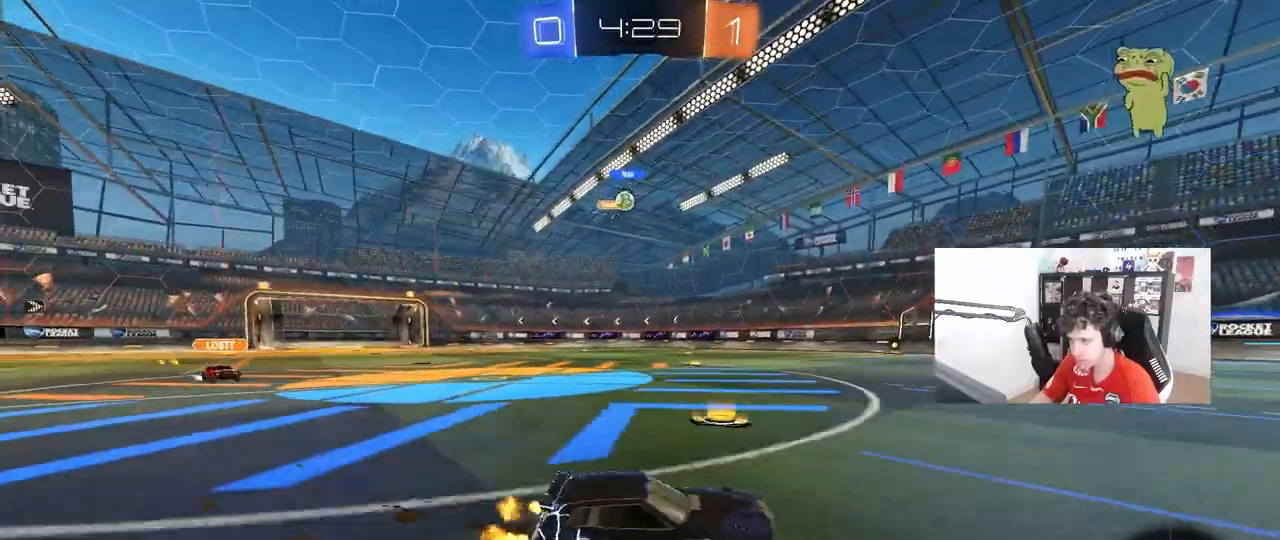
{"keys": [], "mouse": [], "mouse_move": "still", "events": [[367, "a", "up"], [417, "w", "up"]]}
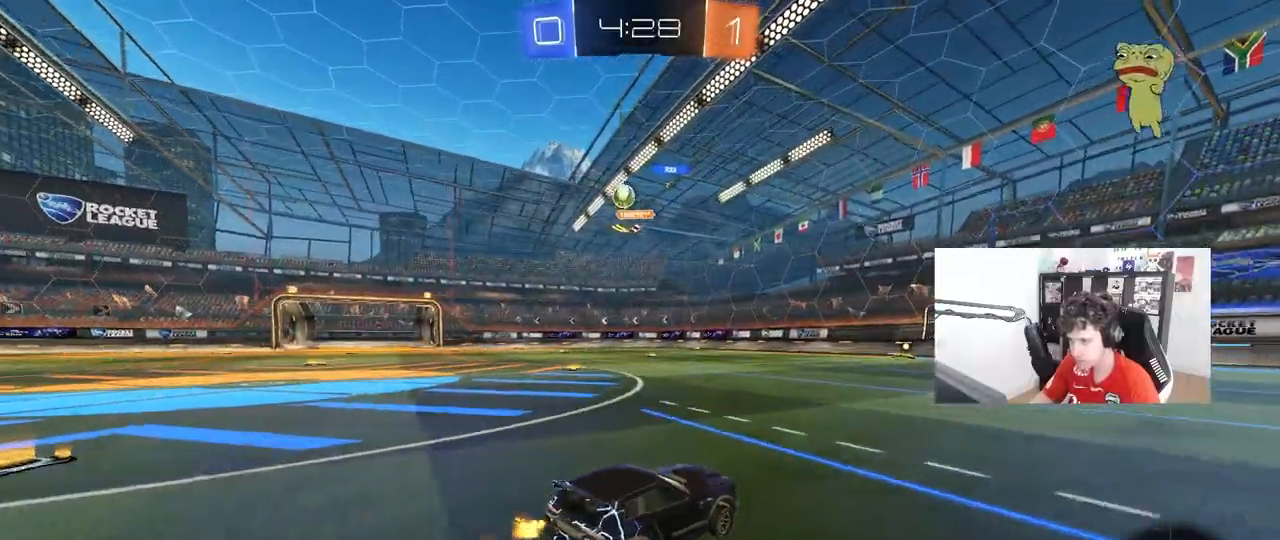
{"keys": ["d", "w"], "mouse": ["left"], "mouse_move": "still", "events": [[17, "d", "down"], [50, "w", "down"], [150, "shift", "down"], [250, "shift", "up"], [433, "mouse_left", "down"]]}
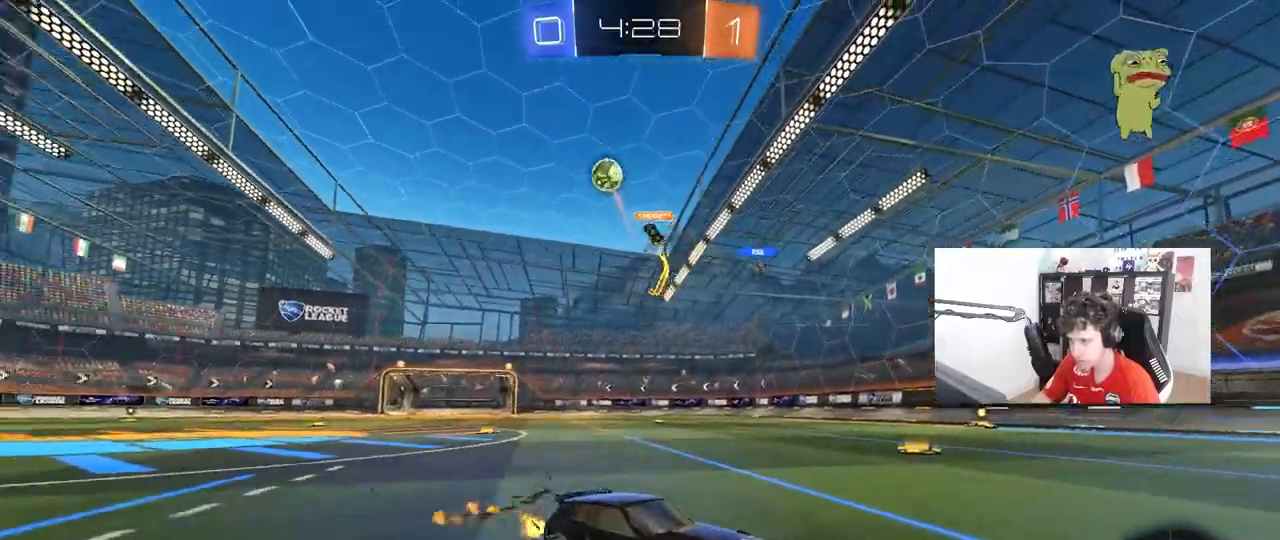
{"keys": ["d", "w"], "mouse": ["left"], "mouse_move": "still", "events": [[17, "d", "up"], [500, "d", "down"]]}
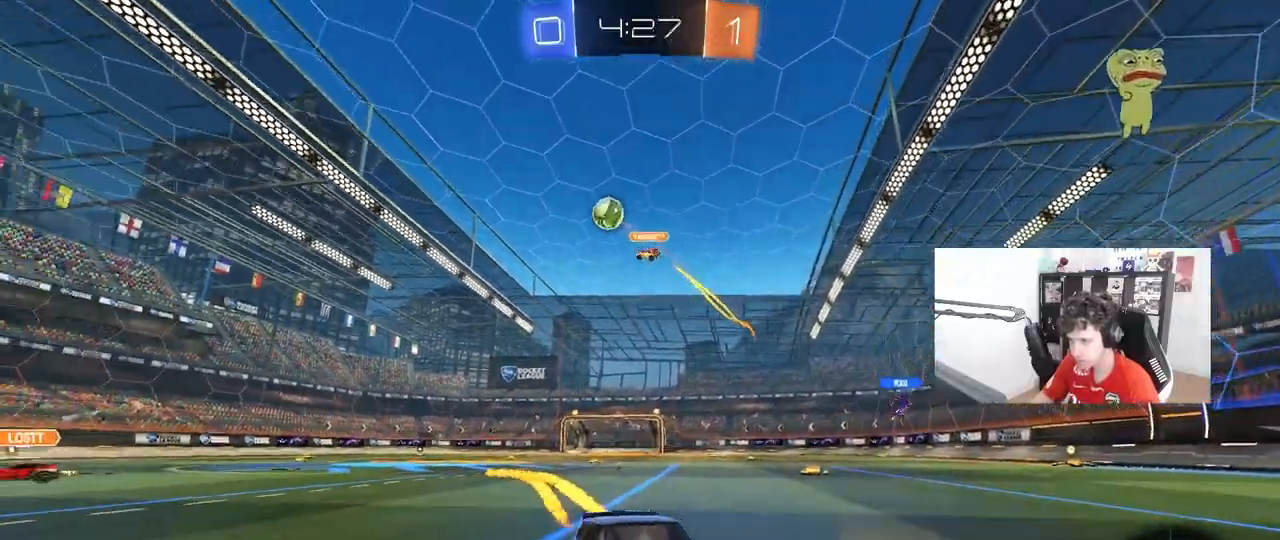
{"keys": ["d", "w"], "mouse": [], "mouse_move": "still", "events": [[83, "mouse_left", "up"], [83, "shift", "down"], [133, "shift", "up"], [133, "w", "up"], [467, "w", "down"]]}
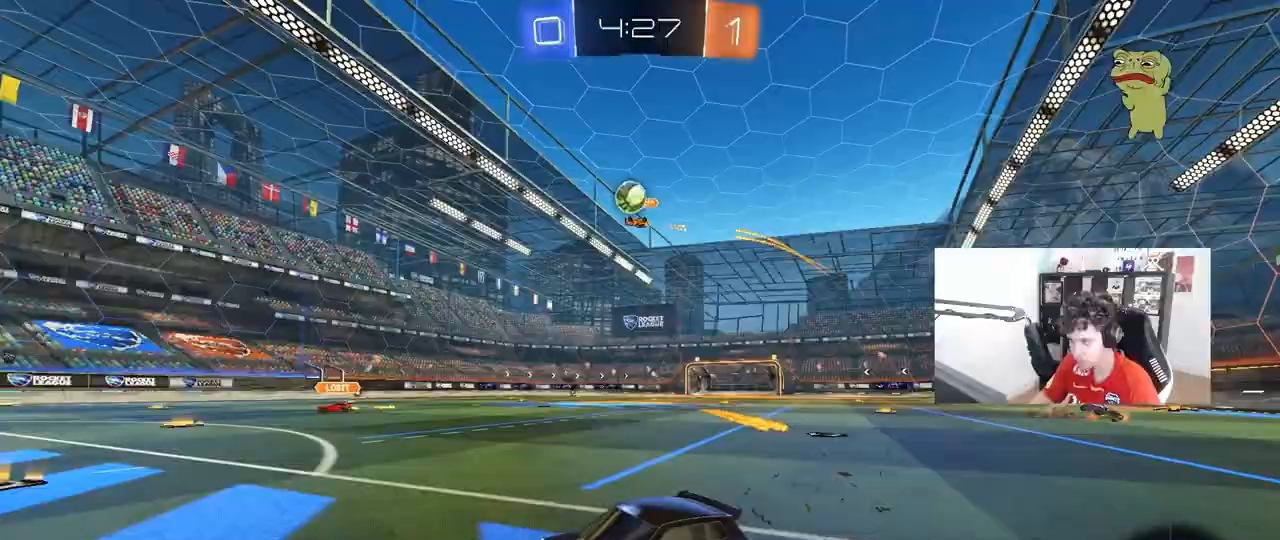
{"keys": ["d", "w"], "mouse": ["left"], "mouse_move": "still", "events": [[483, "mouse_left", "down"]]}